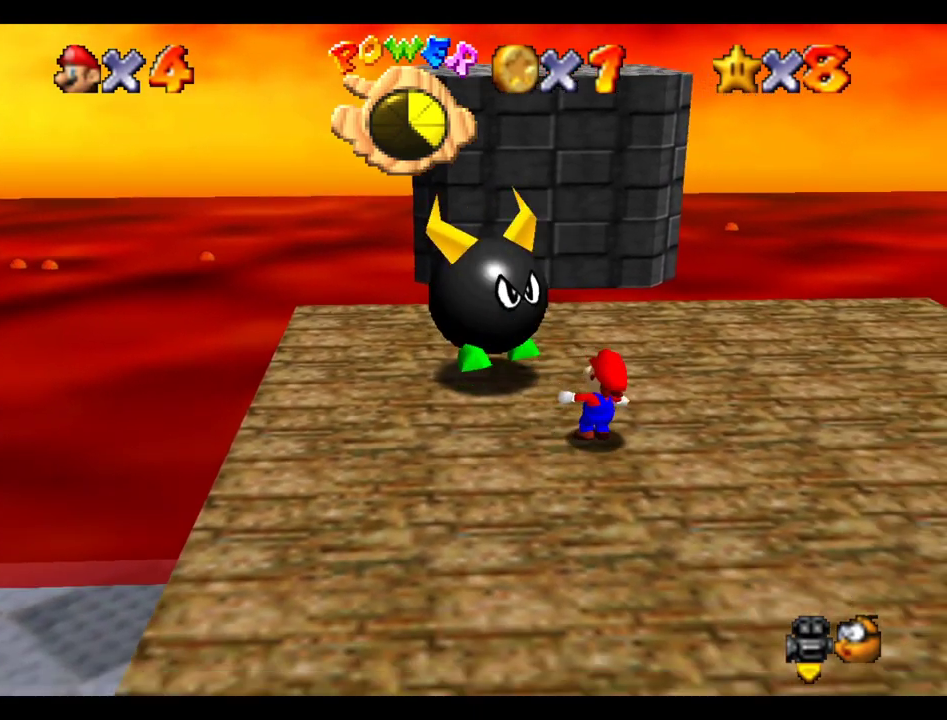
Gameplay with a controller (Xbox layout); each line is a JSON object with the inputs held at the frame after it. "events" lists button and stick changes between this image and that frame as [ms after this image, input, new state], when the widget could be followed in between. This overlay highlights the sticks when they move; stick clicks (L3 R3) are not distinguishable. Not read: L3 R3.
{"buttons": [], "left_stick": "up-left", "right_stick": "center"}
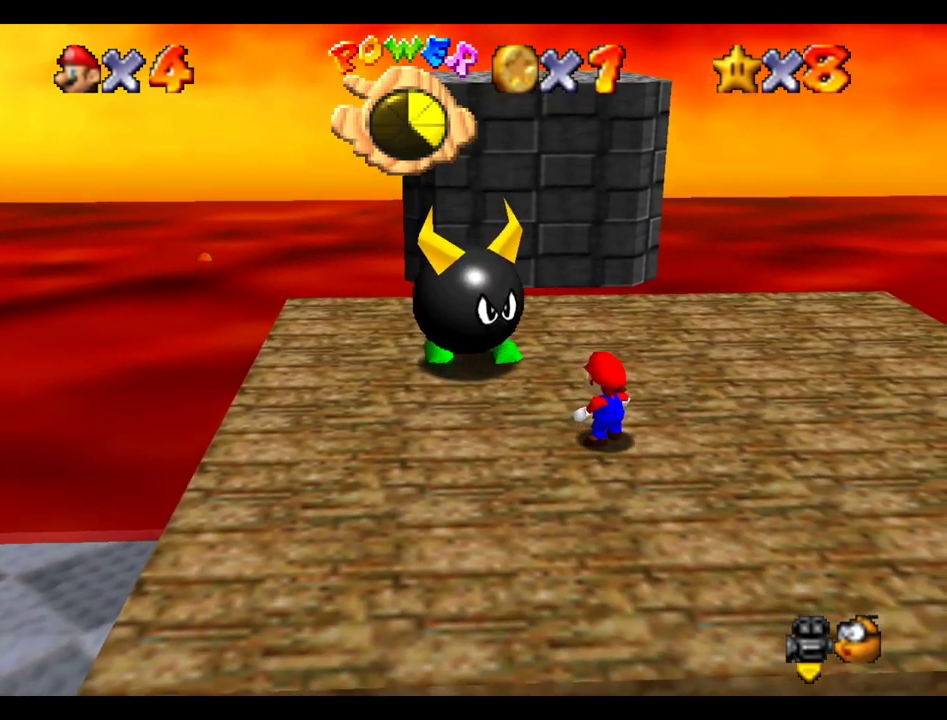
{"buttons": [], "left_stick": "up-left", "right_stick": "center", "events": [[83, "B", "down"], [233, "R1", "down"], [317, "B", "up"], [433, "R1", "up"]]}
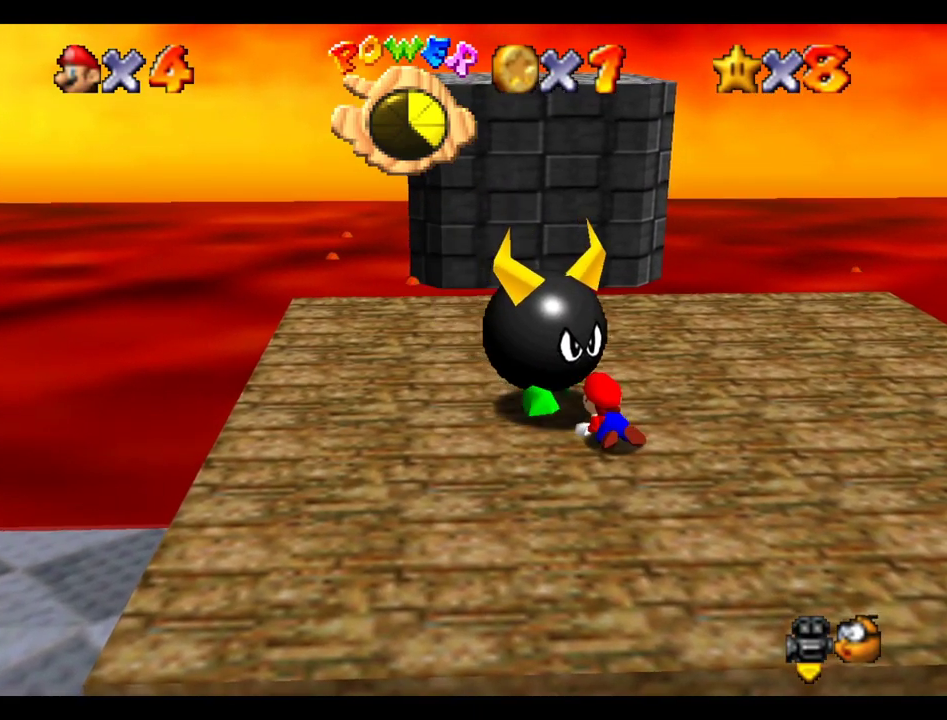
{"buttons": [], "left_stick": "center", "right_stick": "center", "events": [[33, "left_stick", "center"]]}
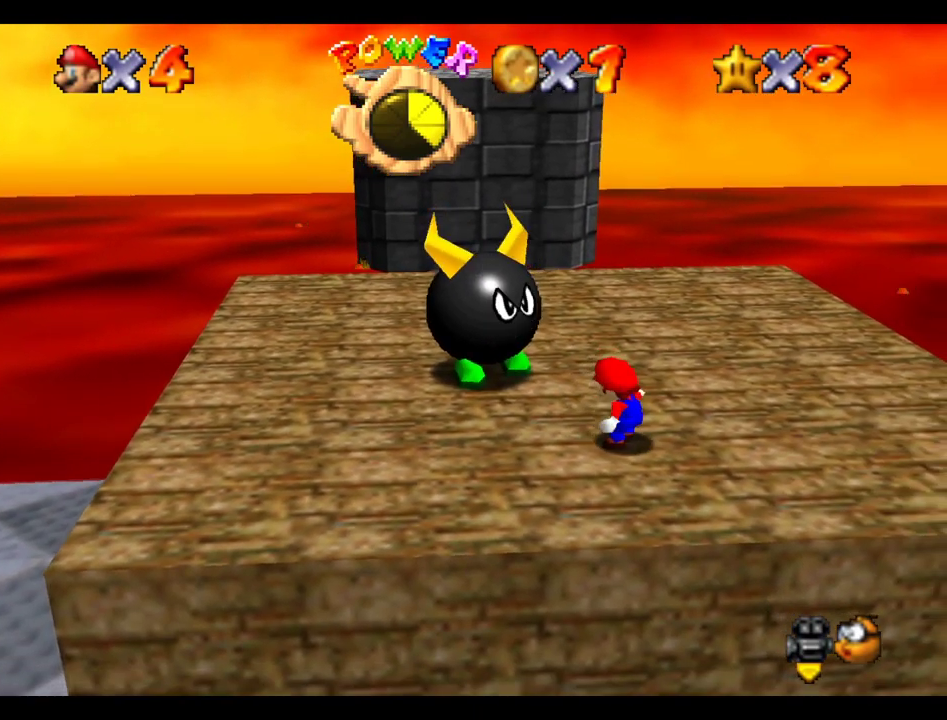
{"buttons": [], "left_stick": "right", "right_stick": "center", "events": [[200, "left_stick", "right"]]}
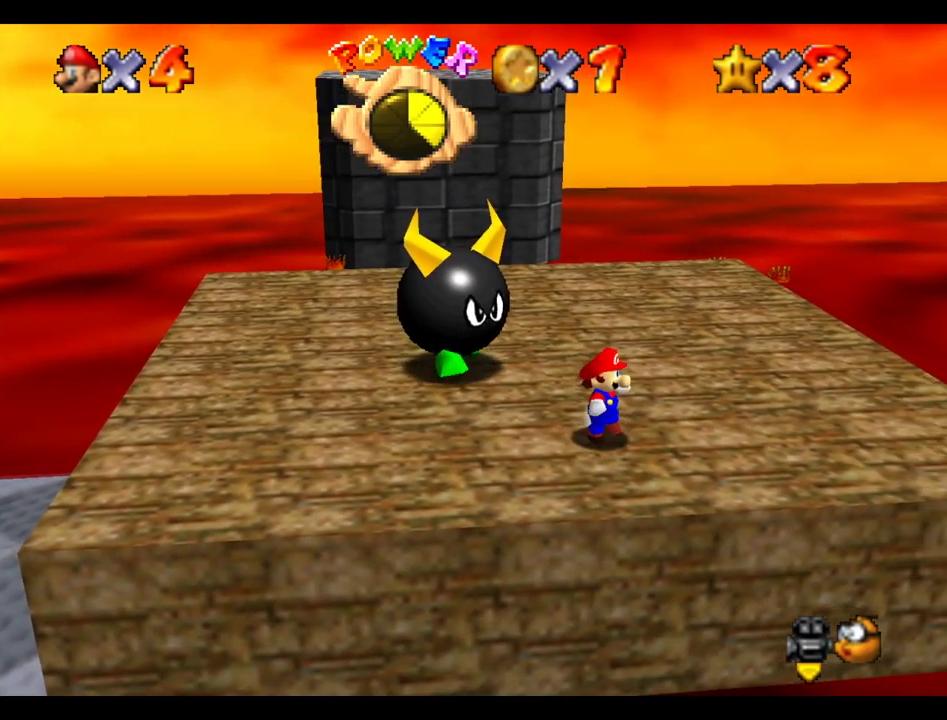
{"buttons": ["R1"], "left_stick": "center", "right_stick": "center", "events": [[17, "B", "down"], [50, "left_stick", "center"], [217, "left_stick", "down"], [367, "R1", "down"], [417, "left_stick", "center"], [467, "B", "up"]]}
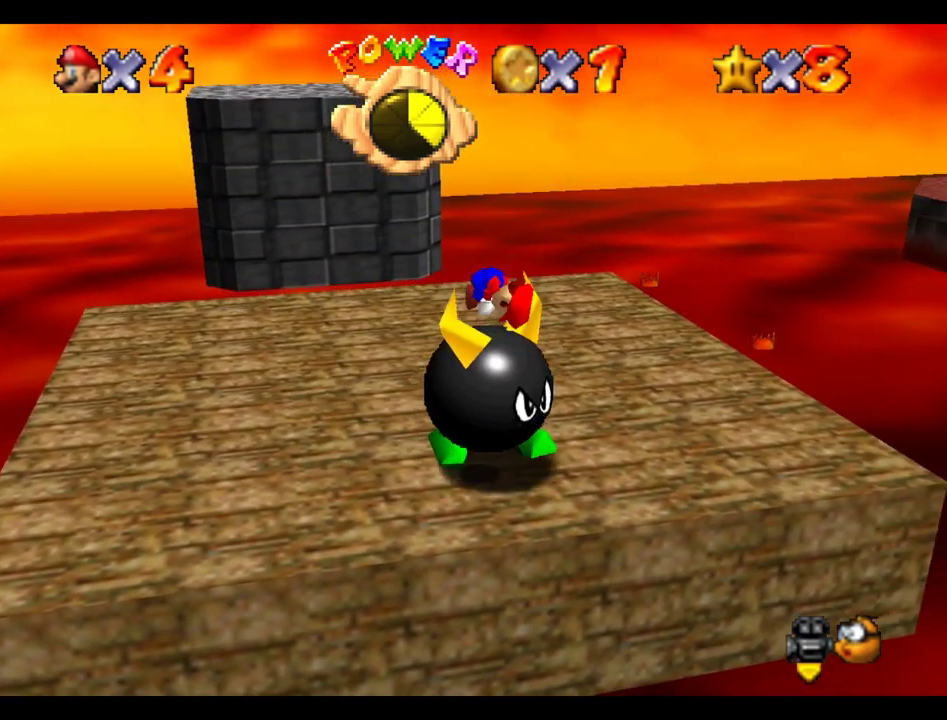
{"buttons": [], "left_stick": "right", "right_stick": "center", "events": [[17, "R1", "up"], [250, "left_stick", "right"]]}
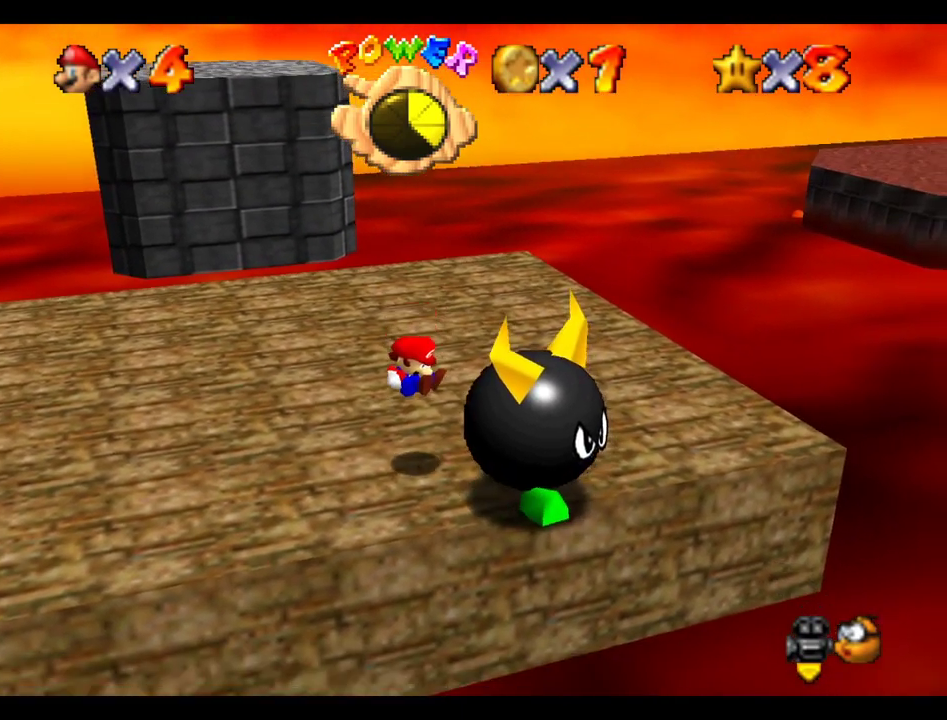
{"buttons": ["B"], "left_stick": "down-right", "right_stick": "center", "events": [[83, "left_stick", "down-right"], [300, "B", "down"], [350, "A", "down"], [367, "B", "up"], [467, "B", "down"], [483, "A", "up"]]}
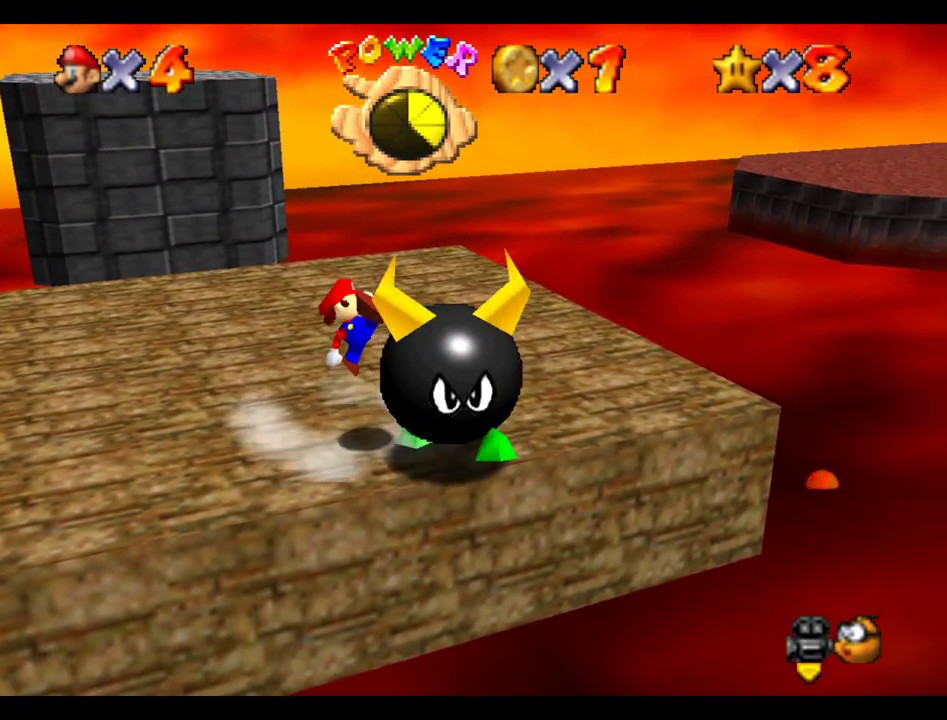
{"buttons": [], "left_stick": "center", "right_stick": "center", "events": [[17, "B", "up"], [183, "left_stick", "right"], [267, "left_stick", "center"]]}
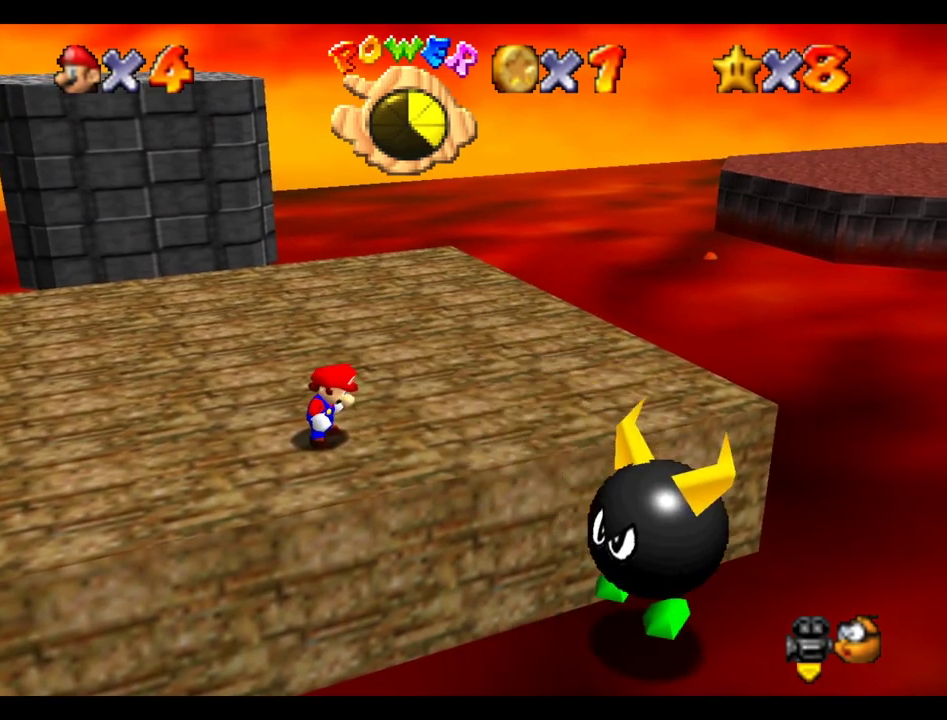
{"buttons": [], "left_stick": "up-left", "right_stick": "center"}
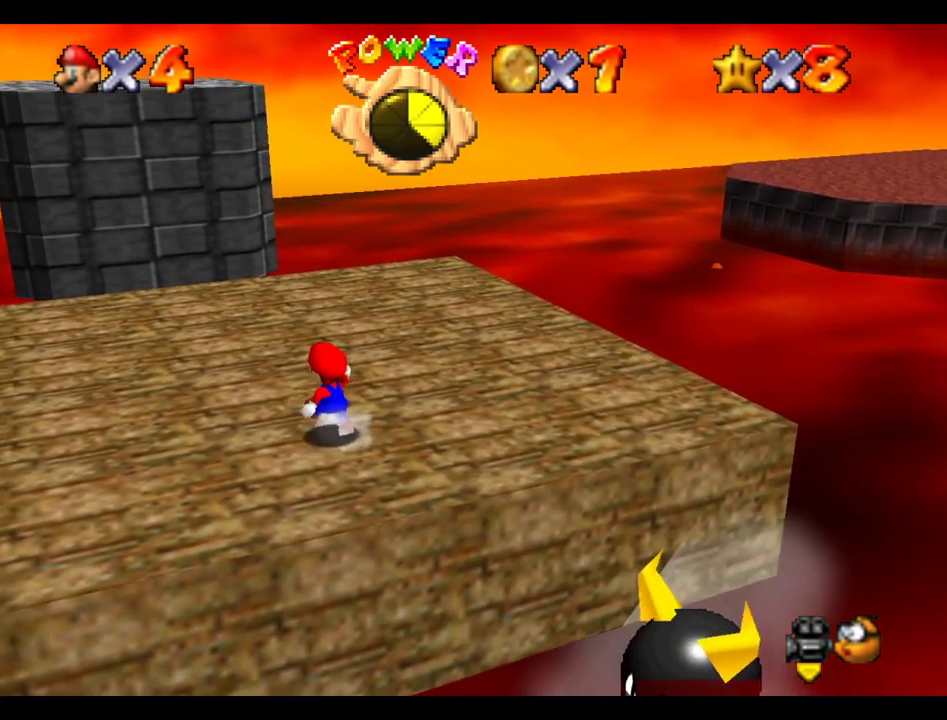
{"buttons": [], "left_stick": "up", "right_stick": "center"}
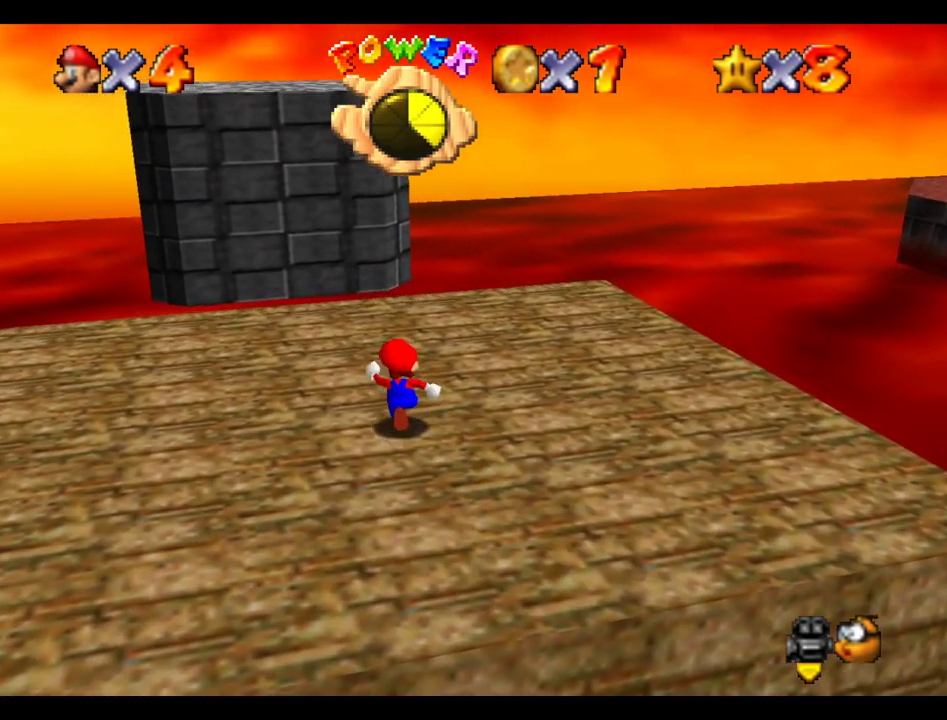
{"buttons": [], "left_stick": "center", "right_stick": "center", "events": [[300, "left_stick", "center"]]}
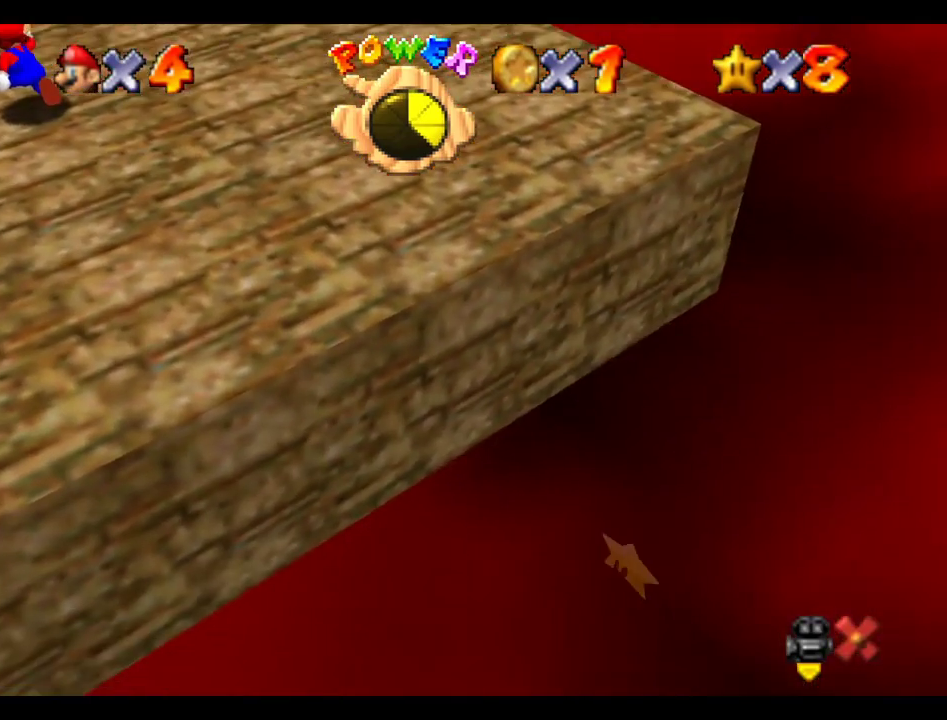
{"buttons": [], "left_stick": "center", "right_stick": "center", "events": []}
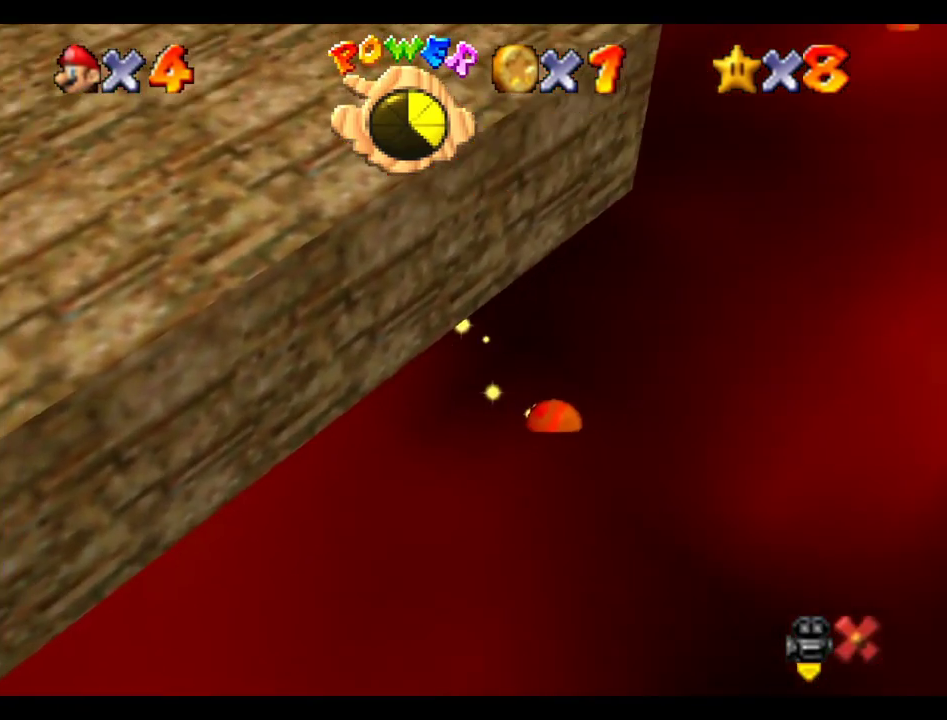
{"buttons": [], "left_stick": "center", "right_stick": "center", "events": []}
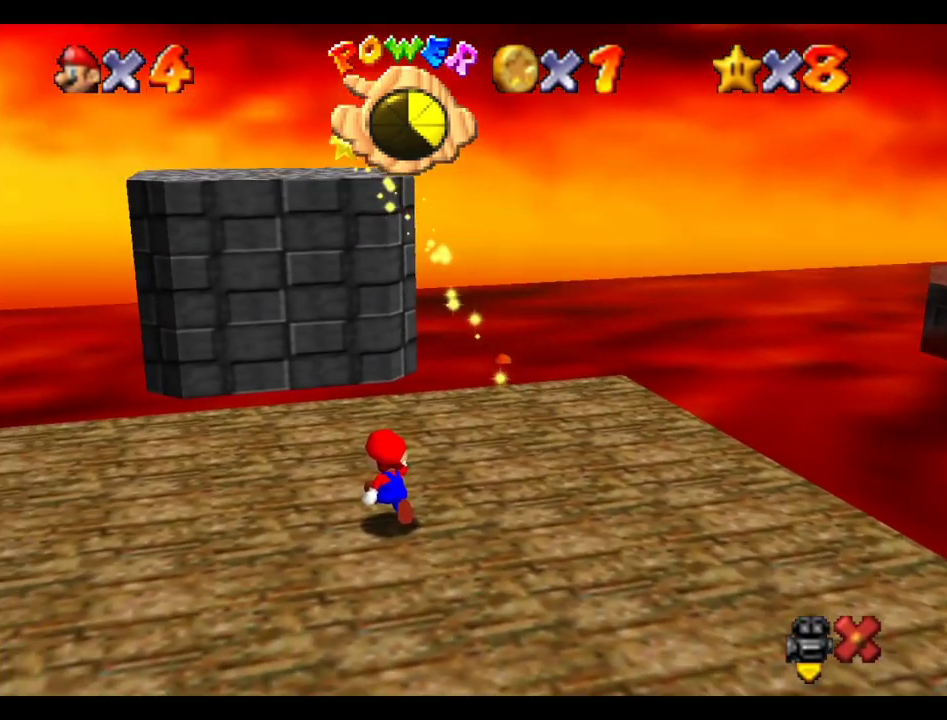
{"buttons": [], "left_stick": "center", "right_stick": "center", "events": []}
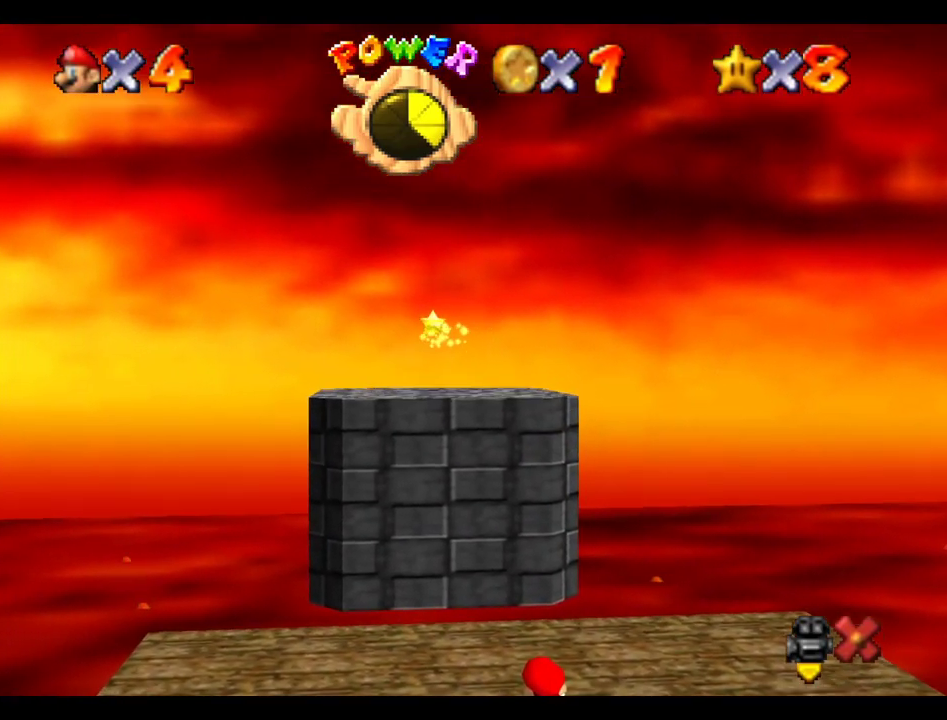
{"buttons": [], "left_stick": "center", "right_stick": "center", "events": []}
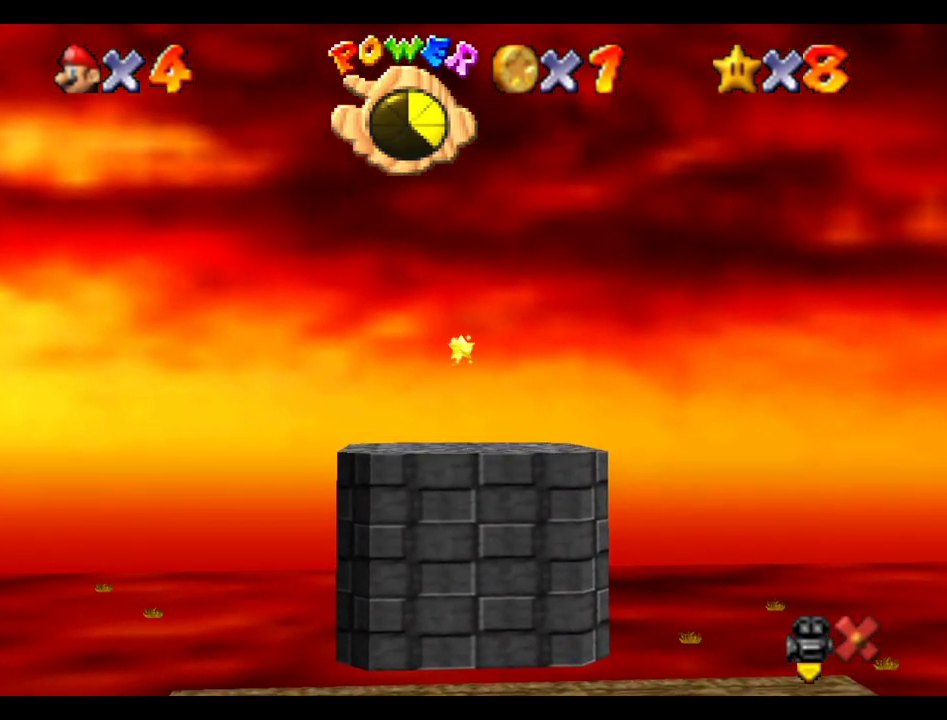
{"buttons": [], "left_stick": "center", "right_stick": "center", "events": []}
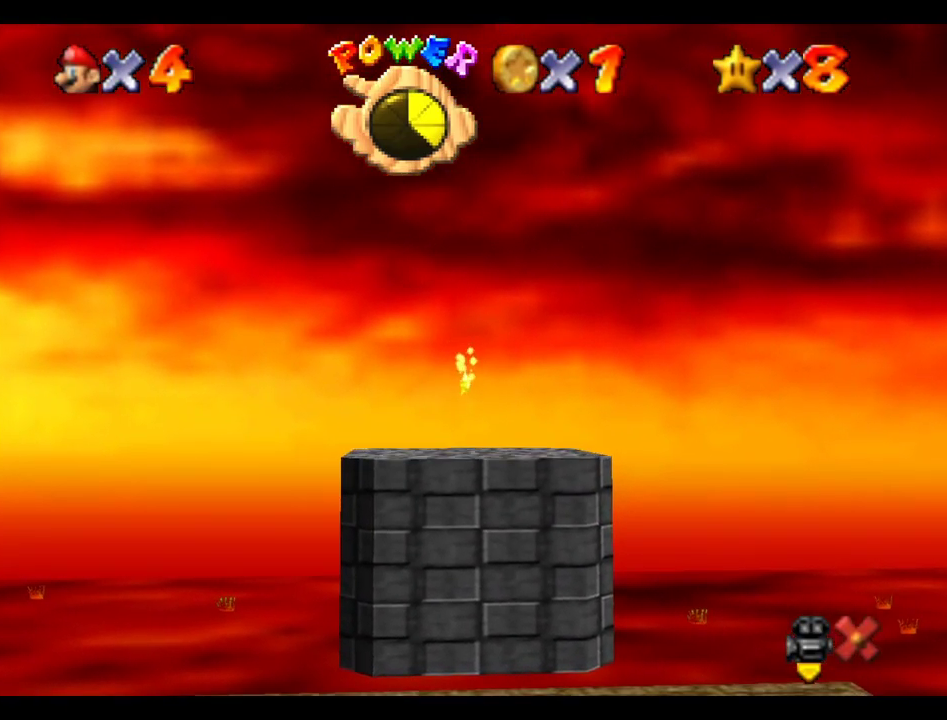
{"buttons": [], "left_stick": "center", "right_stick": "center", "events": []}
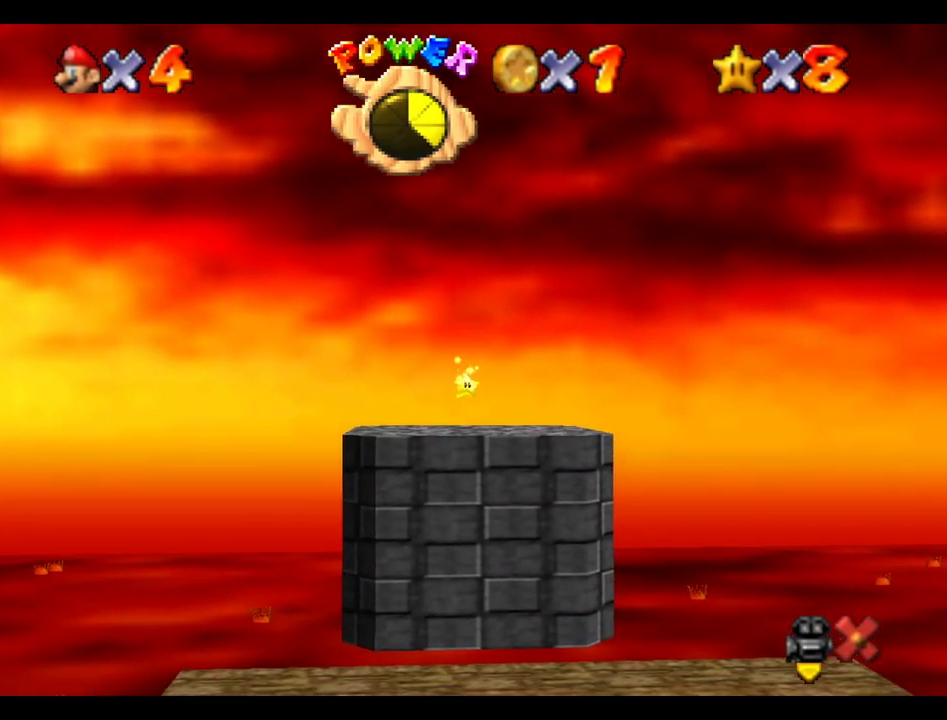
{"buttons": [], "left_stick": "center", "right_stick": "center", "events": []}
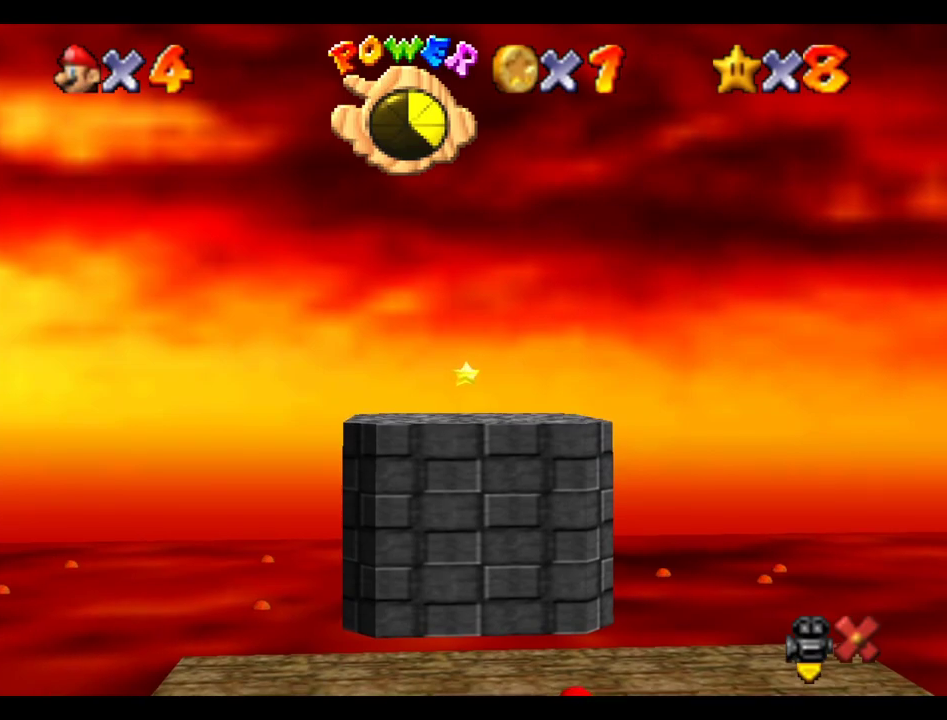
{"buttons": [], "left_stick": "up", "right_stick": "center", "events": [[467, "left_stick", "up"]]}
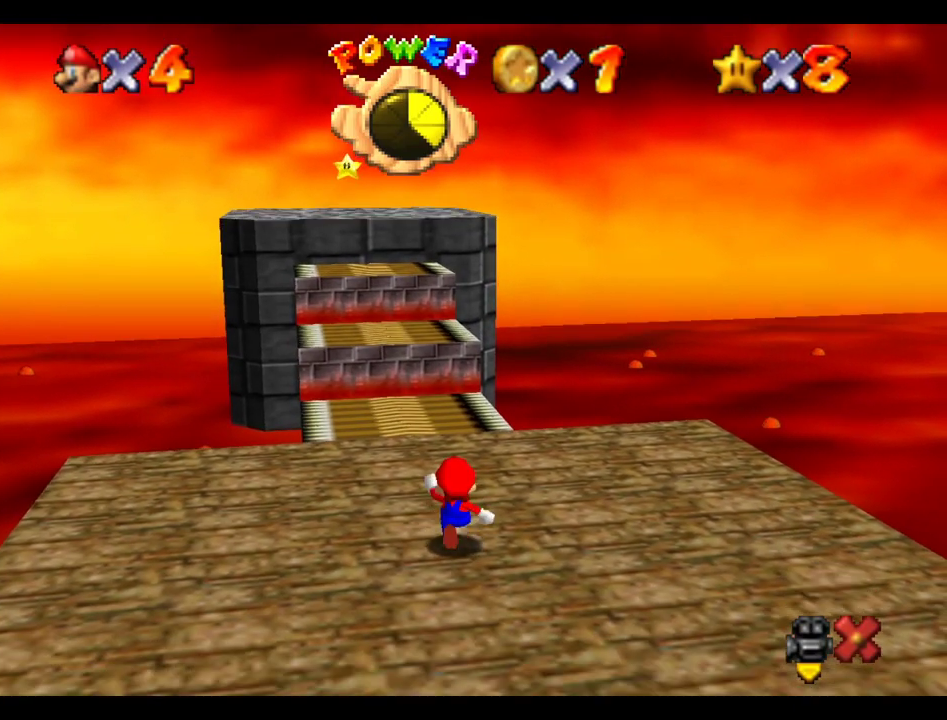
{"buttons": ["B"], "left_stick": "up", "right_stick": "center", "events": [[50, "A", "down"], [67, "B", "down"], [167, "A", "up"], [217, "B", "up"], [467, "B", "down"]]}
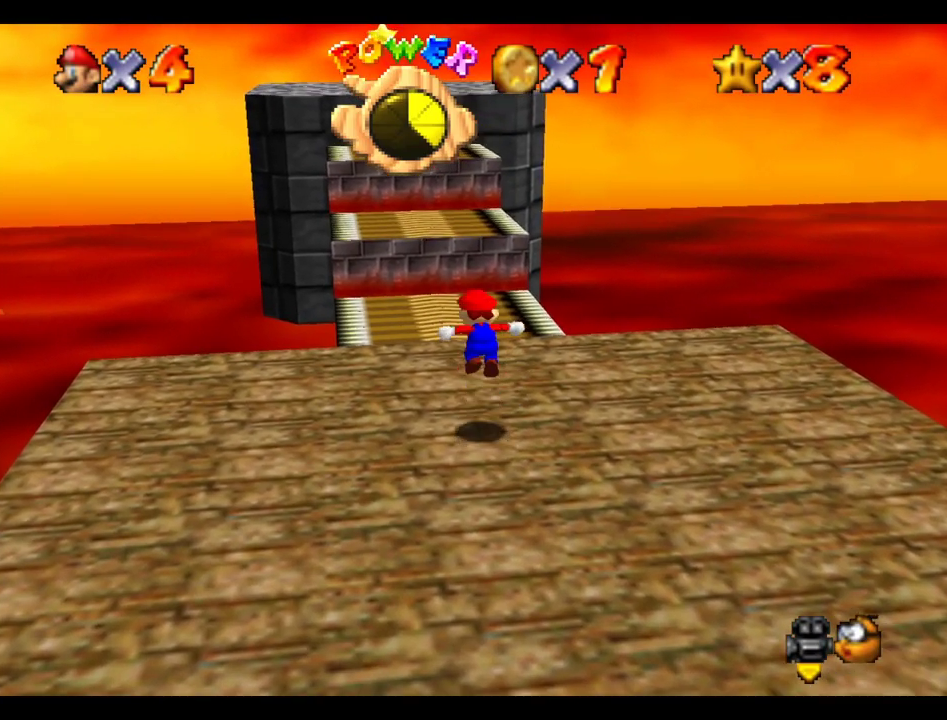
{"buttons": [], "left_stick": "up", "right_stick": "center", "events": [[150, "B", "up"]]}
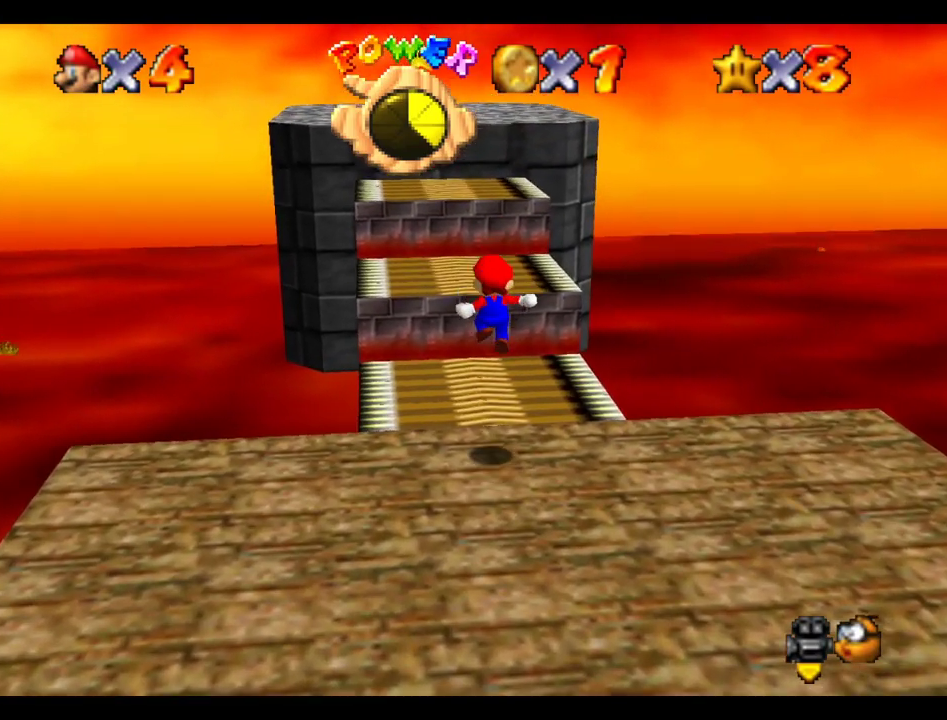
{"buttons": ["B"], "left_stick": "up", "right_stick": "center", "events": [[217, "B", "down"]]}
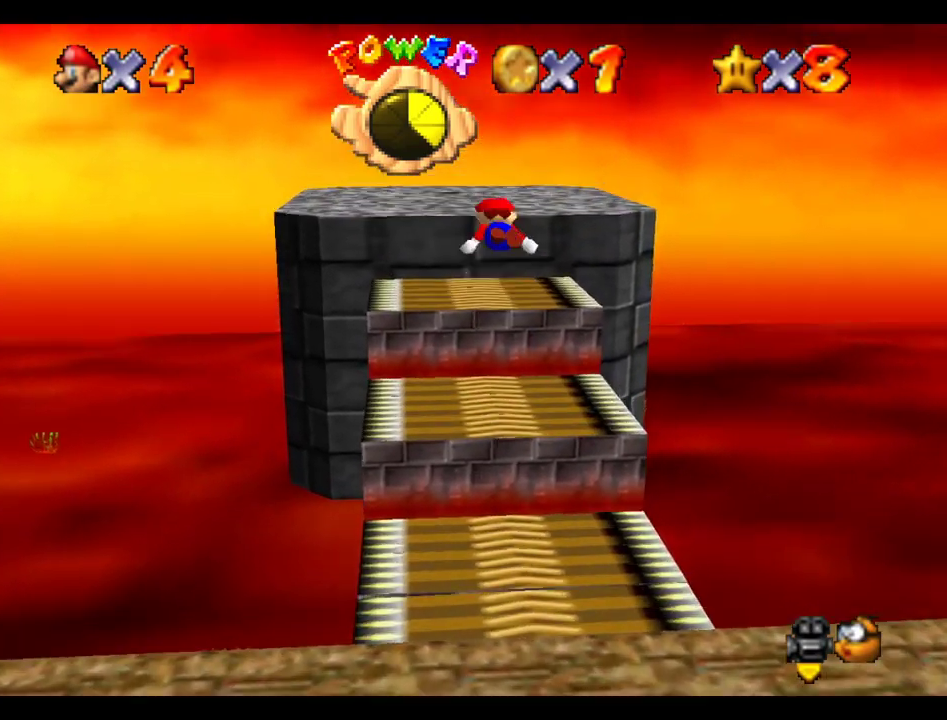
{"buttons": [], "left_stick": "center", "right_stick": "center", "events": [[317, "B", "up"], [383, "left_stick", "center"]]}
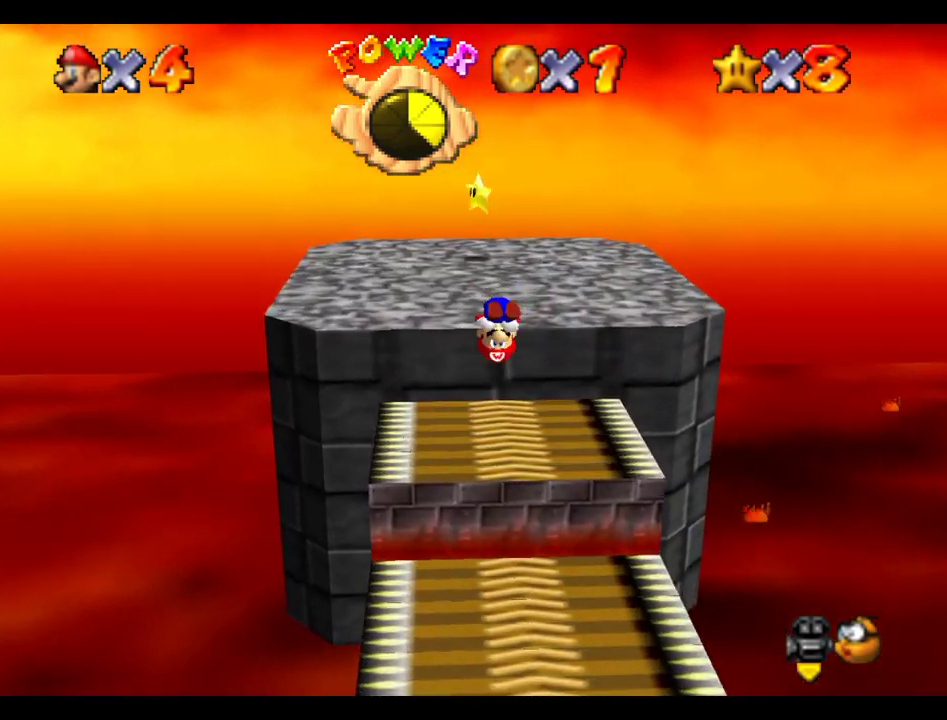
{"buttons": ["B"], "left_stick": "up", "right_stick": "center", "events": [[350, "B", "down"], [350, "left_stick", "up"]]}